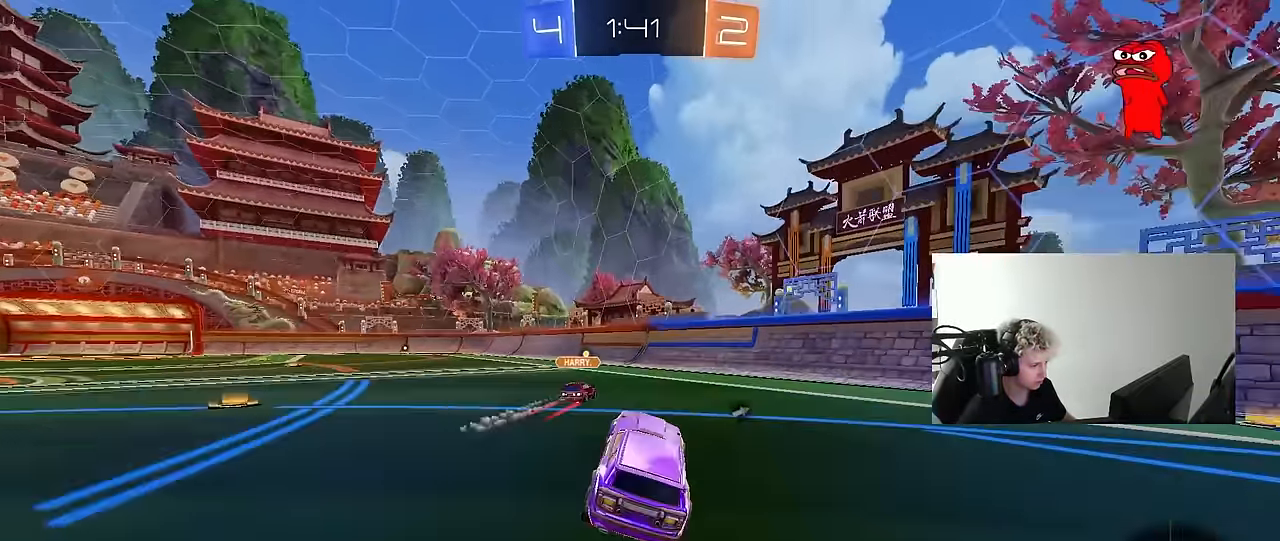
Gameplay with keyboard and mouse; each line is a JSON object with the keys and mouse buttons held at the frame after it. "events" lists presses ("down") and releases ("up") of "1", "2", "3", "4", "5", "a", "alt", "c", "caps_lock", "ctrl", "d", "e", "f", "g", "q", "r", "s", "shift", "space", "t", "tab", "v", "w", "x", "z", "mouse_left", "mouse_wheel" and "mouse_right" between this image and that frame as [ms after this image, input, new state], when the widget could be followed in between. "mouse_left", "mouse_wheel", "mouse_right" = the "left", "wheel", "right" buttons of the "mouse" list. No other keys are recorded. "wheel" means that the mouse wheel is clicked or scrolled. "mouse_move" is the direction in which the mouse moves at that frame (one of eight, or "still"), when it could be read.
{"keys": ["a", "s", "shift", "space"], "mouse": [], "mouse_move": "right", "events": [[17, "w", "down"], [200, "mouse_right", "down"], [250, "a", "down"], [250, "shift", "down"], [283, "mouse_right", "up"], [333, "mouse_right", "down"], [333, "s", "down"], [383, "w", "up"], [433, "mouse_right", "up"], [433, "space", "down"]]}
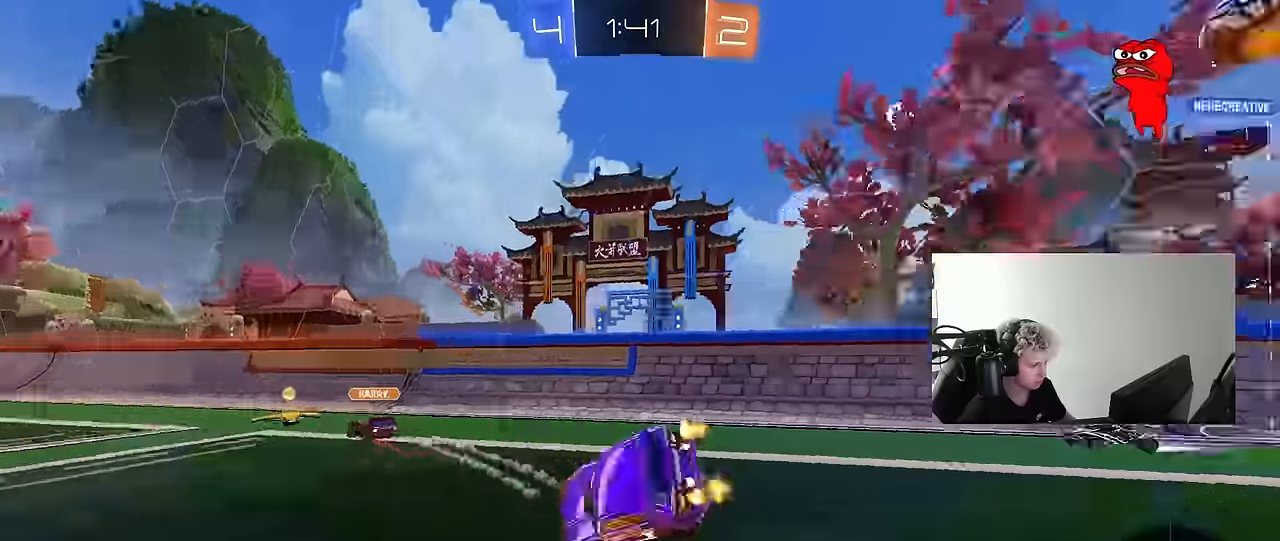
{"keys": ["a", "s", "shift"], "mouse": [], "mouse_move": "still", "events": [[117, "space", "up"], [266, "s", "up"], [350, "s", "down"]]}
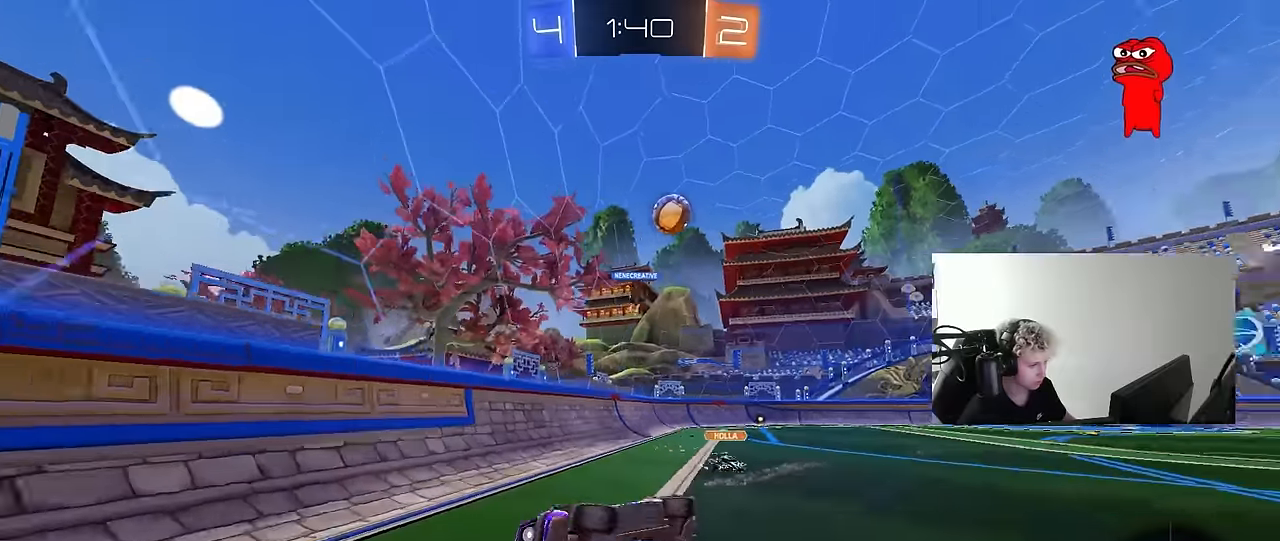
{"keys": ["w"], "mouse": ["left"], "mouse_move": "still", "events": [[50, "s", "up"], [50, "shift", "up"], [83, "space", "down"], [133, "a", "up"], [283, "space", "up"], [283, "w", "down"], [316, "a", "down"], [416, "mouse_left", "down"], [466, "a", "up"]]}
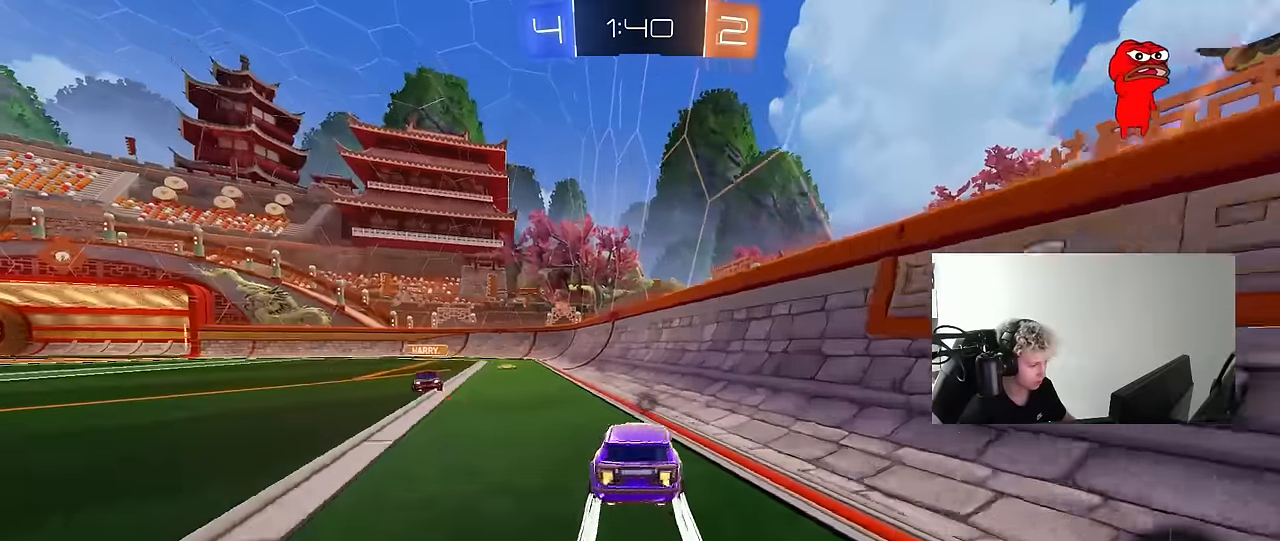
{"keys": ["space", "w"], "mouse": ["left"], "mouse_move": "still", "events": [[100, "a", "down"], [100, "mouse_left", "up"], [200, "mouse_left", "down"], [383, "a", "up"], [383, "space", "down"]]}
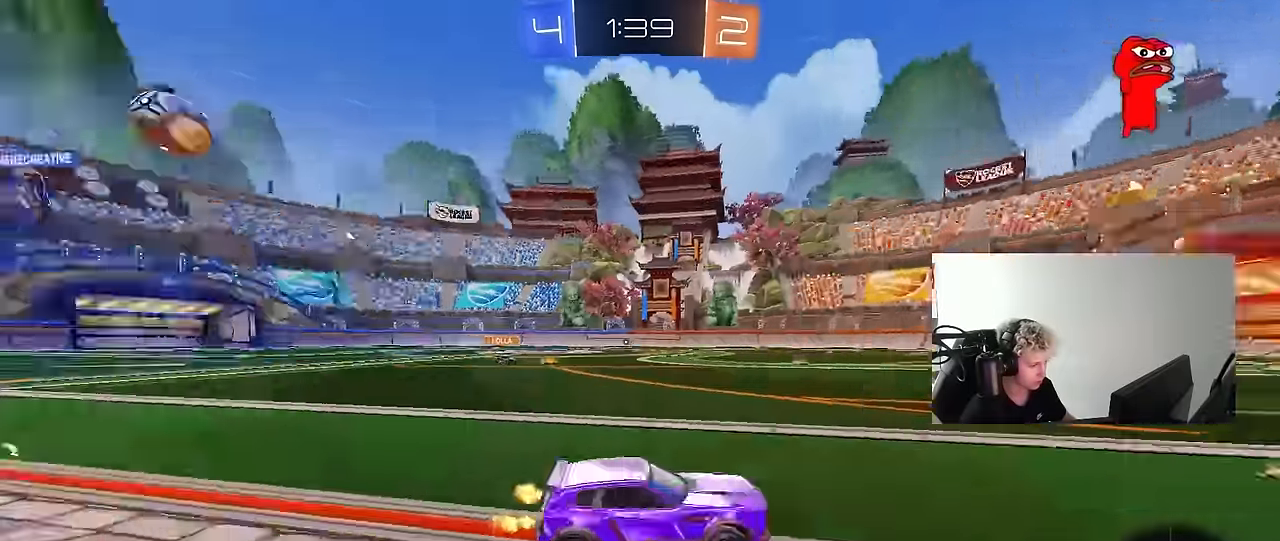
{"keys": ["w"], "mouse": ["left"], "mouse_move": "still", "events": [[66, "space", "up"]]}
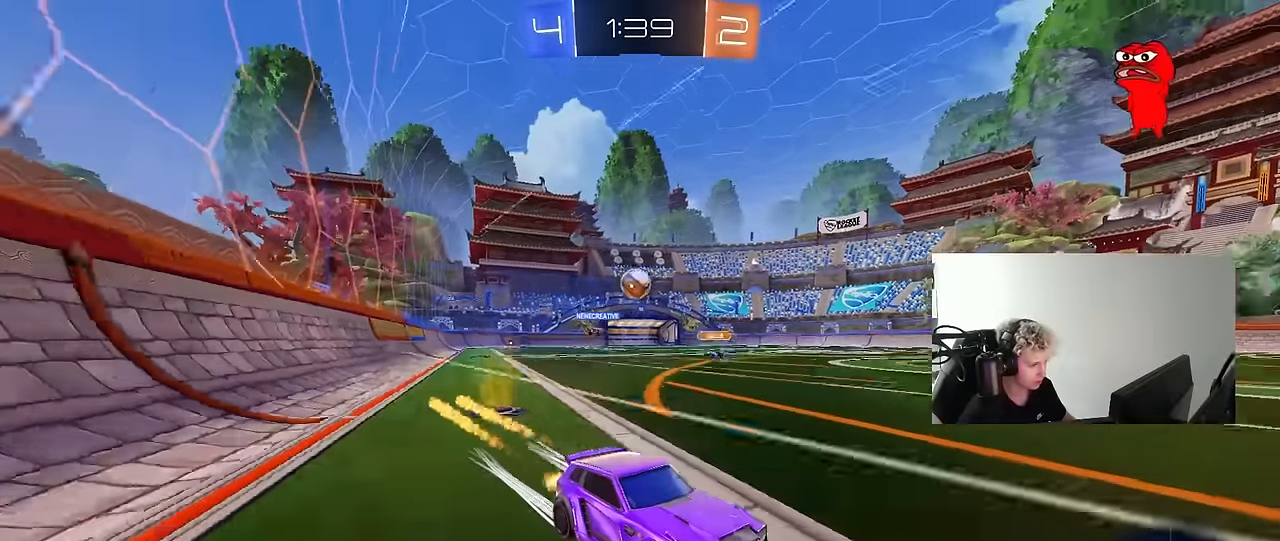
{"keys": ["a", "w"], "mouse": [], "mouse_move": "still", "events": [[183, "a", "down"], [183, "mouse_left", "up"], [183, "shift", "down"], [366, "shift", "up"]]}
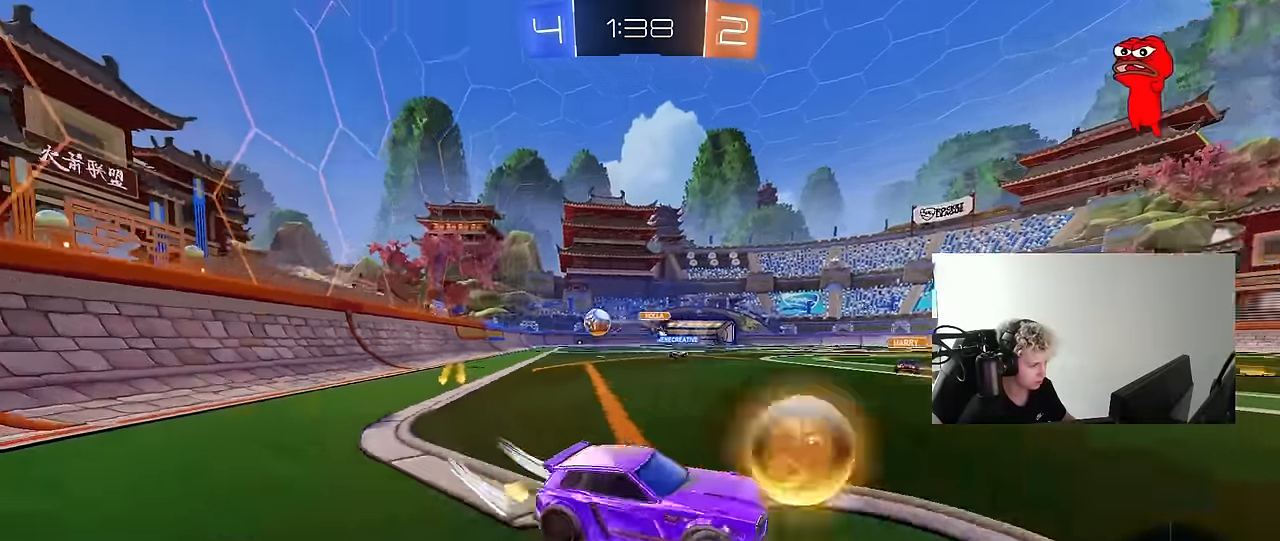
{"keys": ["a", "w"], "mouse": ["left"], "mouse_move": "down", "events": [[200, "shift", "down"], [250, "shift", "up"], [433, "mouse_left", "down"]]}
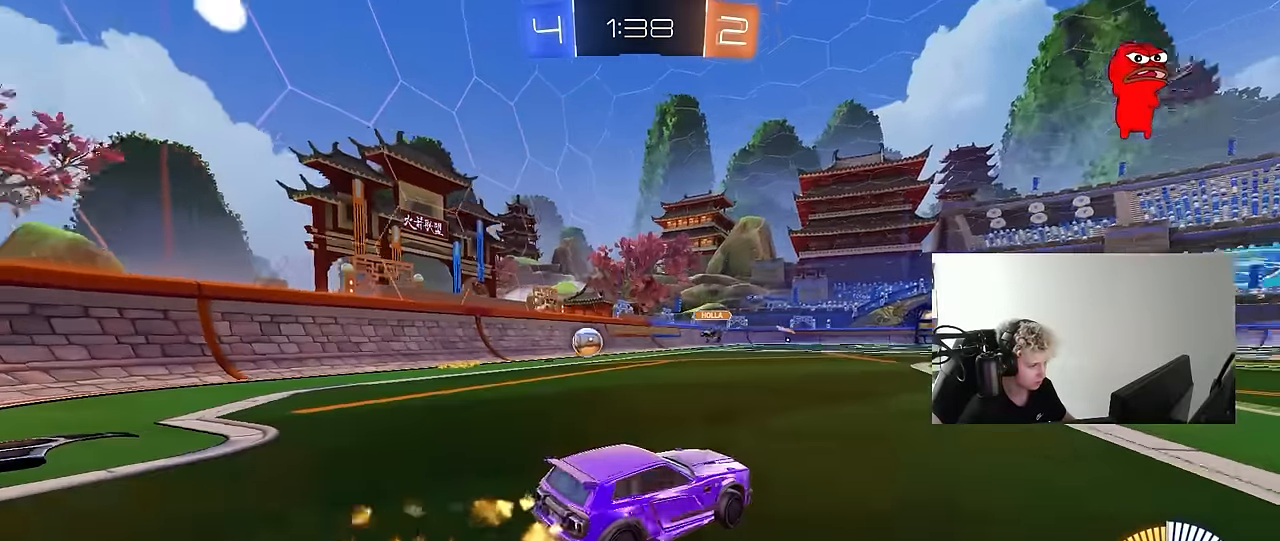
{"keys": ["a", "w"], "mouse": [], "mouse_move": "still", "events": [[33, "shift", "down"], [116, "shift", "up"], [266, "a", "up"], [450, "a", "down"], [500, "mouse_left", "up"]]}
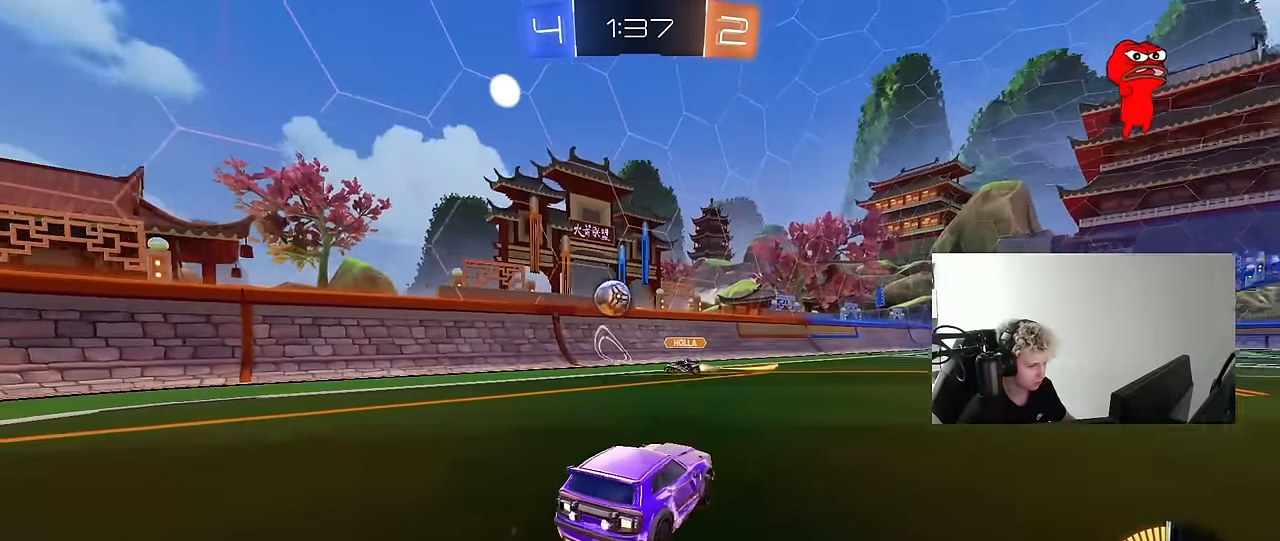
{"keys": ["a", "d", "s"], "mouse": ["left", "right"], "mouse_move": "down", "events": [[133, "w", "up"], [283, "s", "down"], [366, "mouse_right", "down"], [416, "a", "up"], [416, "d", "down"], [416, "mouse_left", "down"], [466, "a", "down"]]}
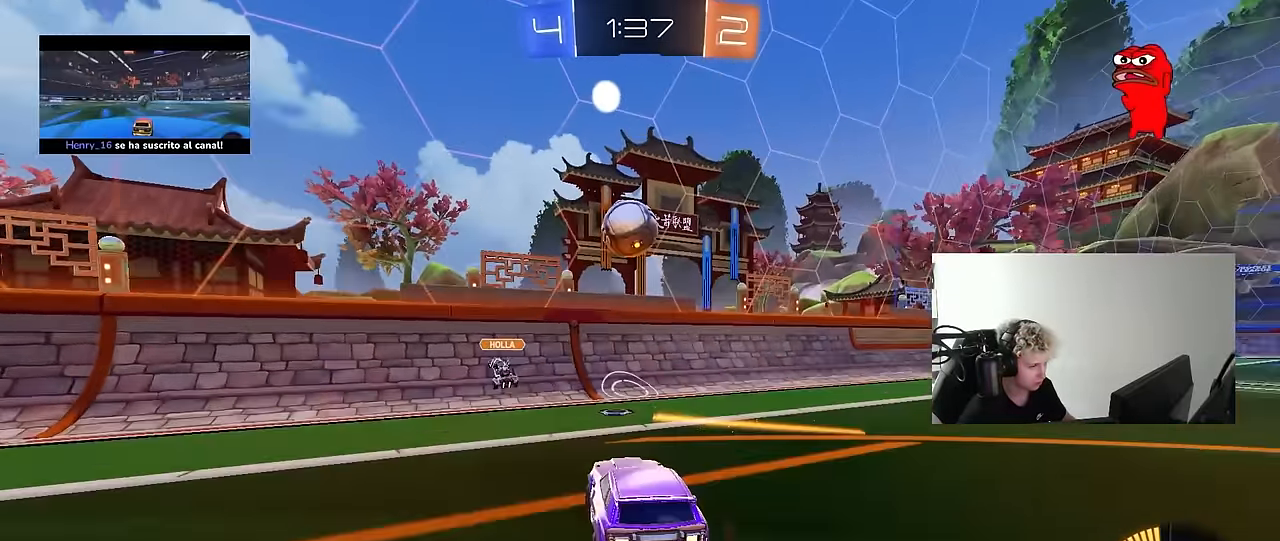
{"keys": ["d", "shift"], "mouse": ["left"], "mouse_move": "still", "events": [[16, "d", "up"], [16, "shift", "down"], [83, "mouse_right", "up"], [100, "a", "up"], [100, "s", "up"], [150, "mouse_right", "down"], [150, "shift", "up"], [250, "d", "down"], [300, "mouse_right", "up"], [300, "w", "down"], [433, "w", "up"], [483, "shift", "down"]]}
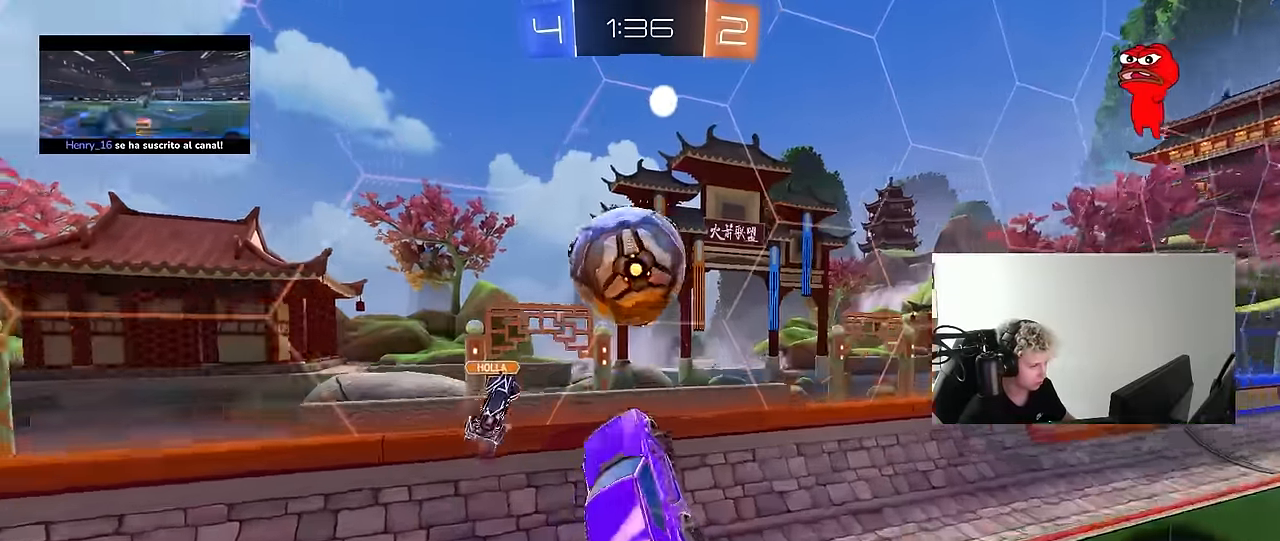
{"keys": ["a", "w"], "mouse": [], "mouse_move": "still", "events": [[116, "s", "down"], [216, "shift", "up"], [266, "s", "up"], [350, "d", "up"], [350, "mouse_left", "up"], [400, "a", "down"], [400, "w", "down"]]}
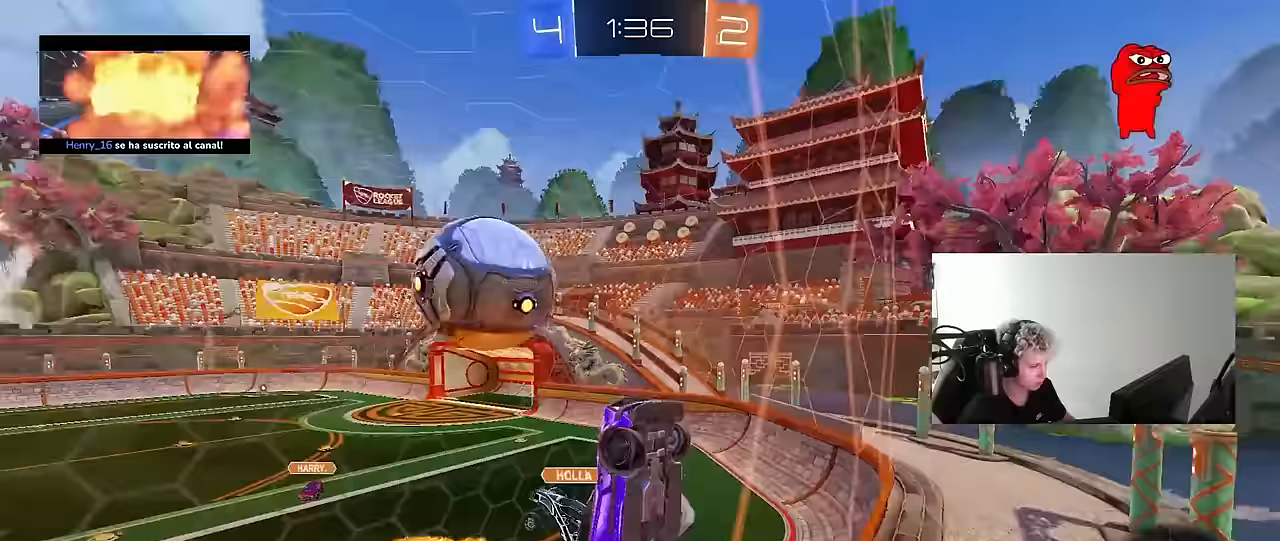
{"keys": ["a", "shift"], "mouse": ["left"], "mouse_move": "up", "events": [[83, "mouse_right", "down"], [83, "s", "down"], [83, "w", "up"], [367, "mouse_left", "down"], [367, "mouse_right", "up"], [467, "s", "up"], [467, "shift", "down"]]}
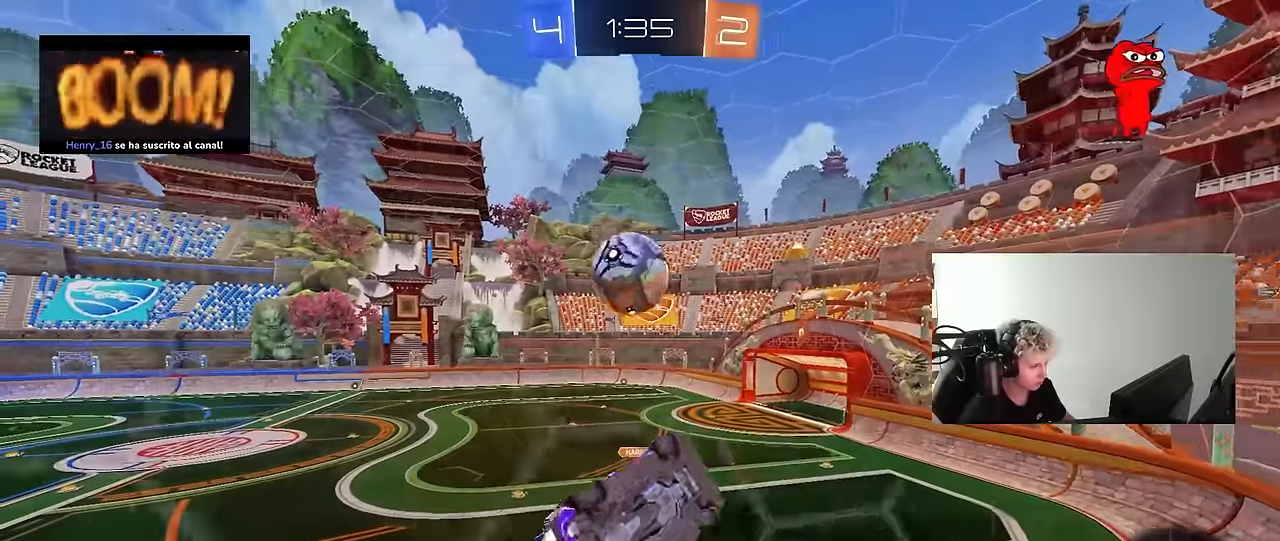
{"keys": ["a", "s", "shift"], "mouse": ["left"], "mouse_move": "still", "events": [[17, "w", "down"], [67, "mouse_left", "up"], [67, "mouse_right", "down"], [250, "mouse_right", "up"], [300, "mouse_left", "down"], [333, "shift", "up"], [383, "w", "up"], [483, "s", "down"], [483, "shift", "down"]]}
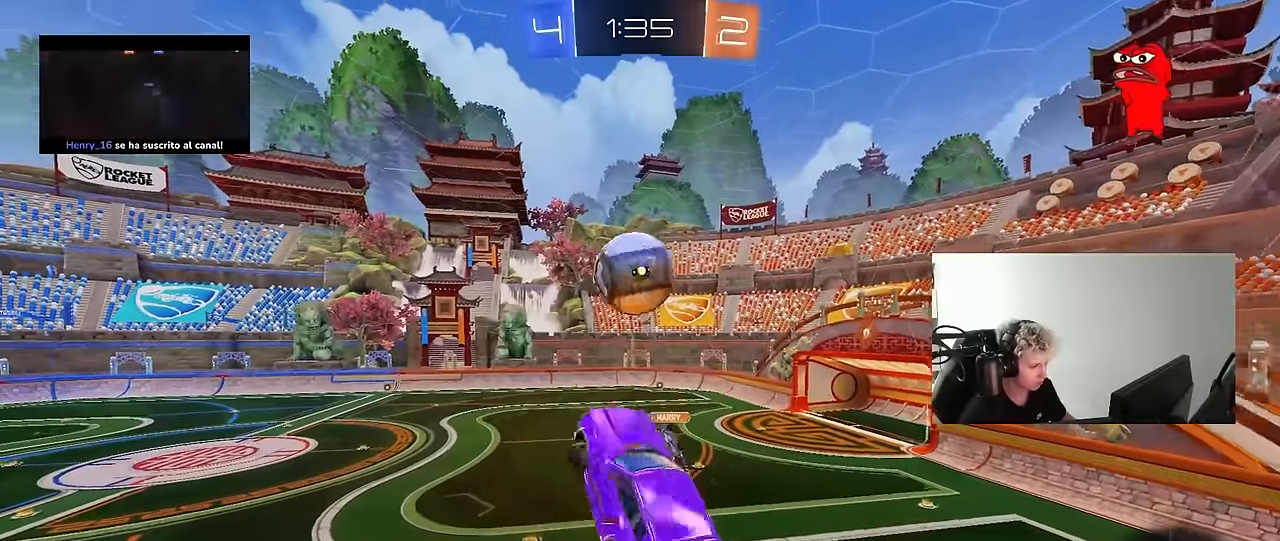
{"keys": ["a", "shift", "w"], "mouse": ["left"], "mouse_move": "still", "events": [[167, "a", "up"], [167, "shift", "up"], [217, "a", "down"], [217, "d", "down"], [267, "d", "up"], [317, "s", "up"], [350, "shift", "down"], [400, "w", "down"]]}
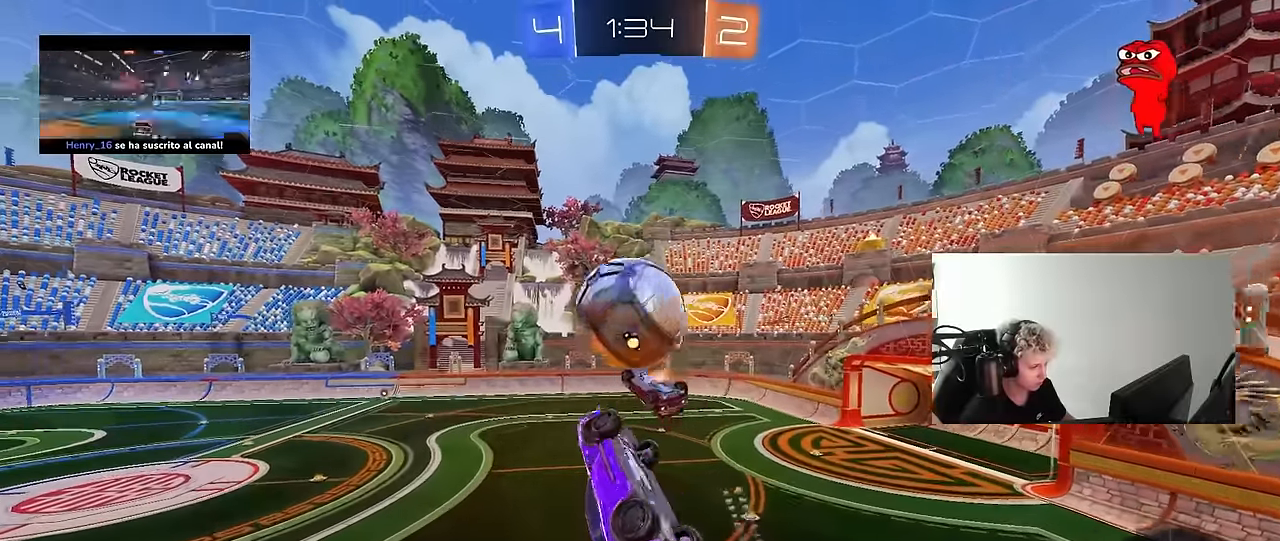
{"keys": ["d", "s"], "mouse": [], "mouse_move": "still", "events": [[133, "w", "up"], [233, "w", "down"], [283, "a", "up"], [283, "d", "down"], [283, "shift", "up"], [283, "w", "up"], [367, "mouse_left", "up"], [417, "s", "down"]]}
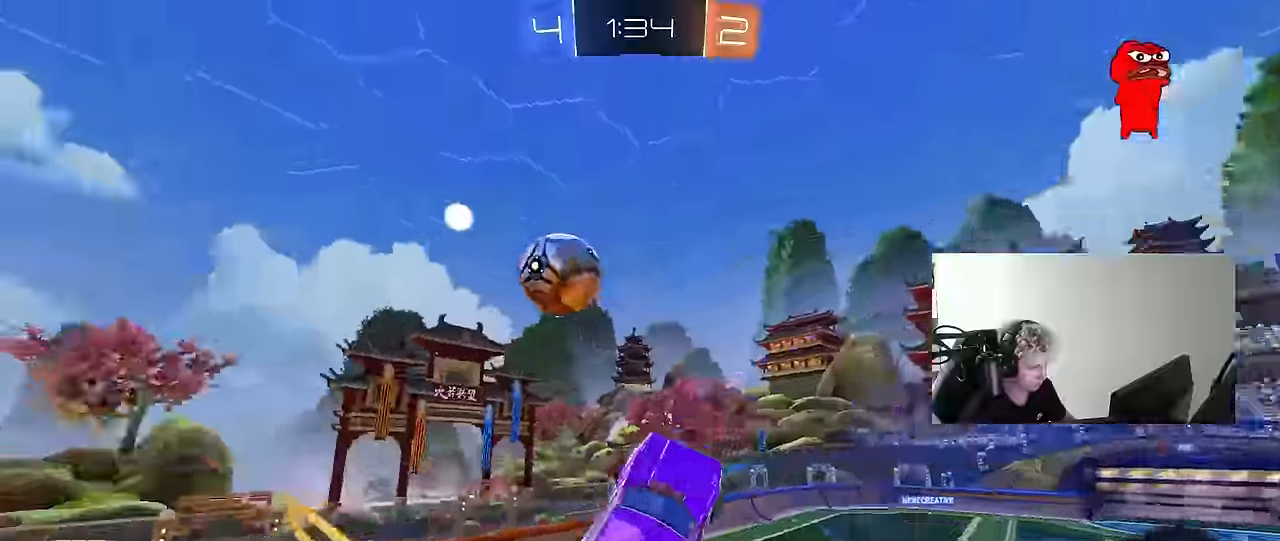
{"keys": [], "mouse": [], "mouse_move": "still", "events": [[17, "a", "down"], [67, "d", "up"], [100, "space", "down"], [150, "s", "up"], [150, "shift", "down"], [250, "space", "up"], [333, "a", "up"], [333, "shift", "up"]]}
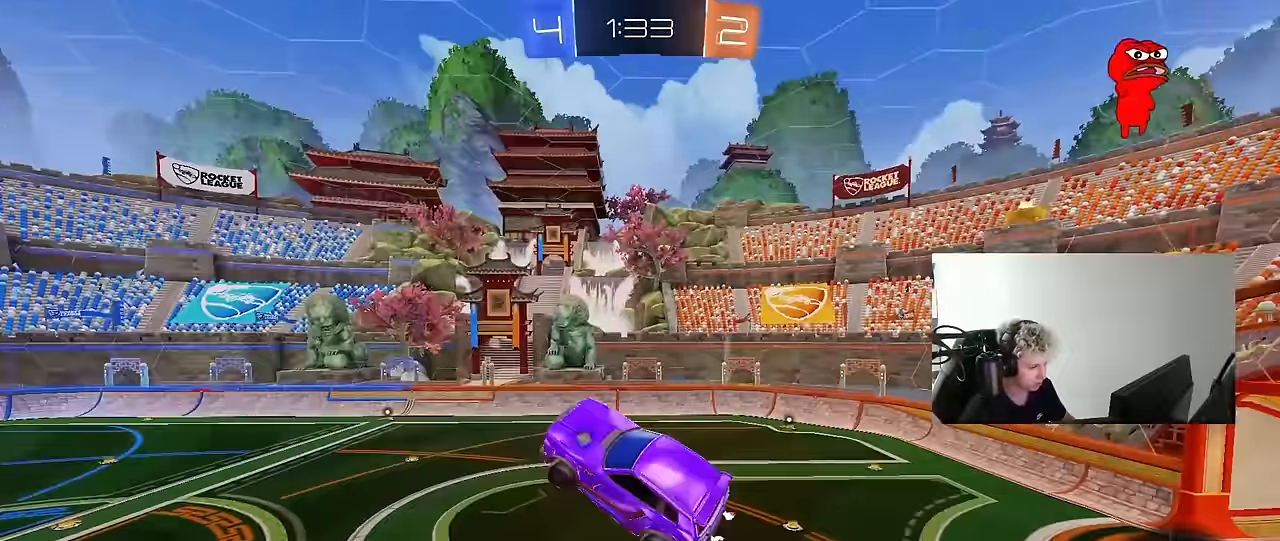
{"keys": ["space"], "mouse": ["left"], "mouse_move": "still", "events": [[33, "w", "down"], [117, "d", "down"], [217, "w", "up"], [267, "shift", "down"], [350, "d", "up"], [350, "shift", "up"], [450, "space", "down"], [500, "mouse_left", "down"]]}
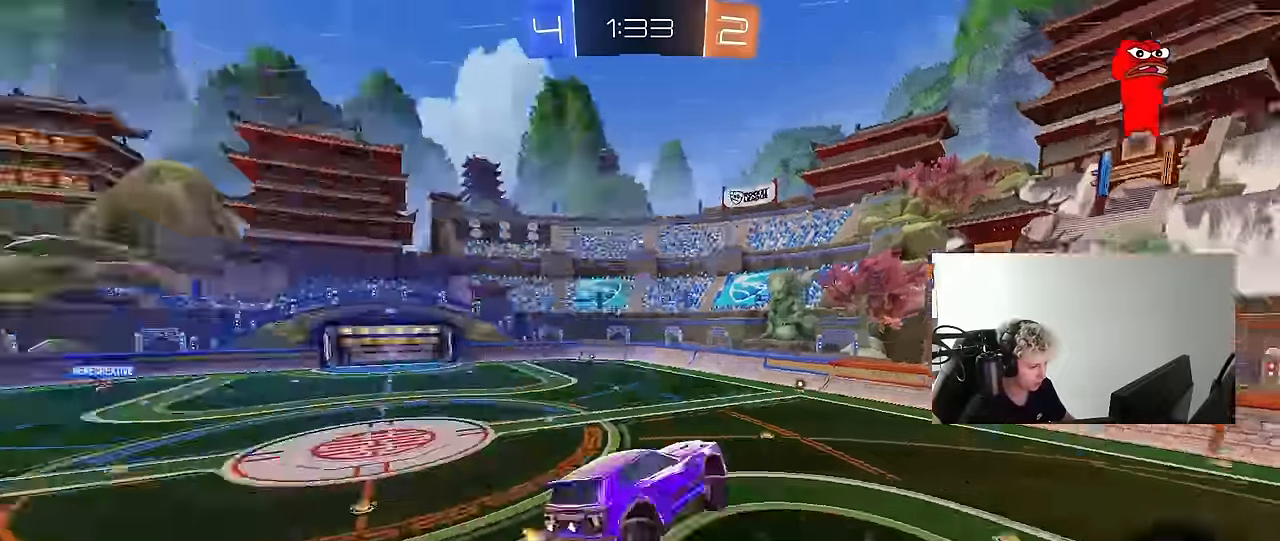
{"keys": [], "mouse": [], "mouse_move": "still", "events": [[83, "s", "down"], [133, "space", "up"], [183, "a", "down"], [233, "a", "up"], [233, "s", "up"], [283, "mouse_left", "up"]]}
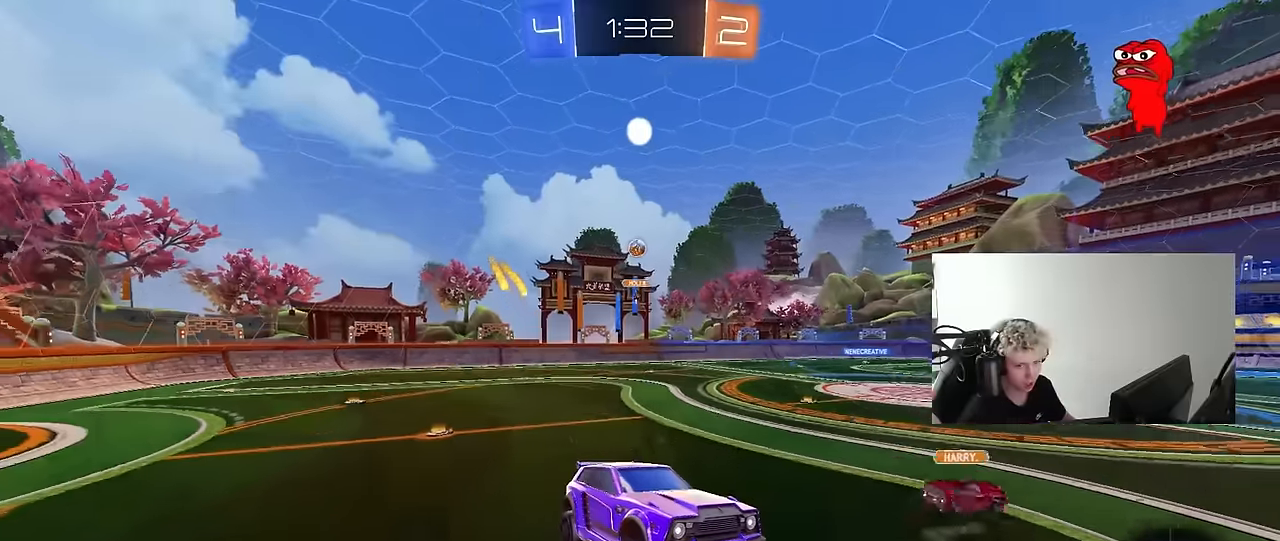
{"keys": ["a", "w"], "mouse": [], "mouse_move": "still", "events": [[150, "a", "down"], [150, "w", "down"], [250, "mouse_left", "down"], [250, "space", "down"], [383, "space", "up"], [483, "mouse_left", "up"]]}
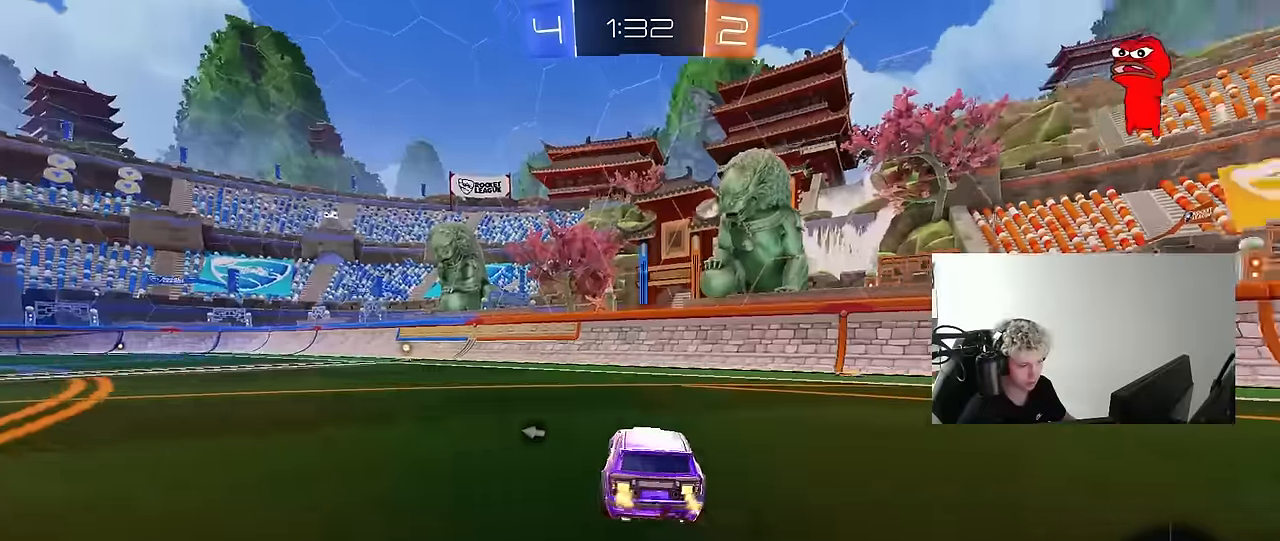
{"keys": ["a", "shift", "w"], "mouse": ["left", "right"], "mouse_move": "down-left", "events": [[216, "a", "up"], [316, "d", "down"], [350, "d", "up"], [350, "mouse_left", "down"], [350, "mouse_right", "down"], [400, "a", "down"], [450, "mouse_right", "up"], [450, "shift", "down"], [500, "mouse_right", "down"]]}
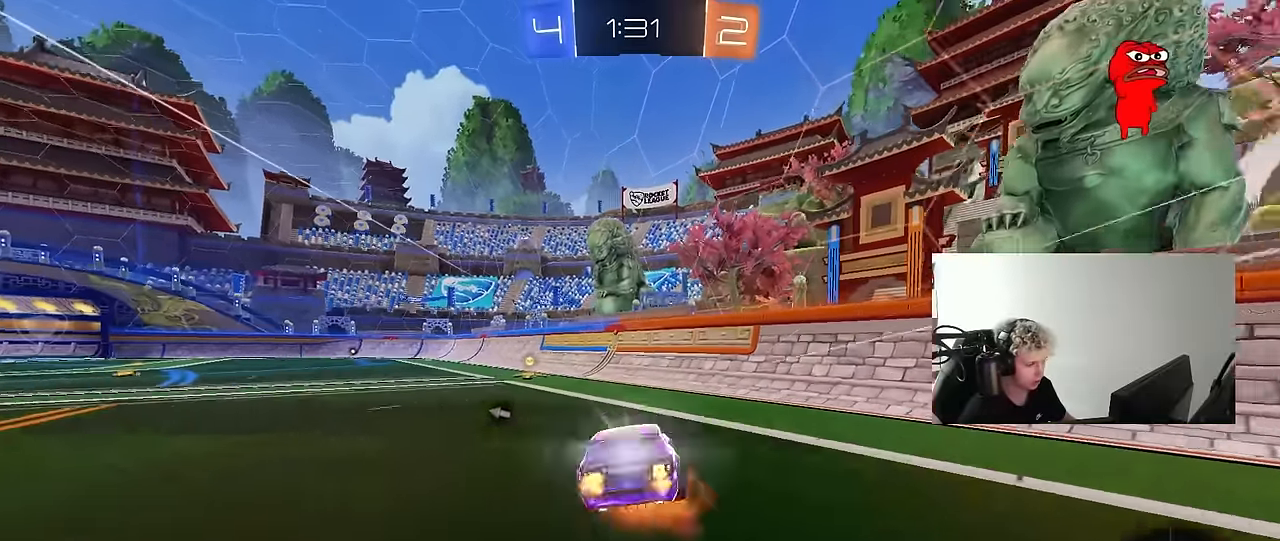
{"keys": ["a", "shift"], "mouse": [], "mouse_move": "still", "events": [[33, "s", "down"], [83, "w", "up"], [133, "mouse_left", "up"], [133, "space", "down"], [183, "mouse_right", "up"], [333, "space", "up"], [416, "s", "up"]]}
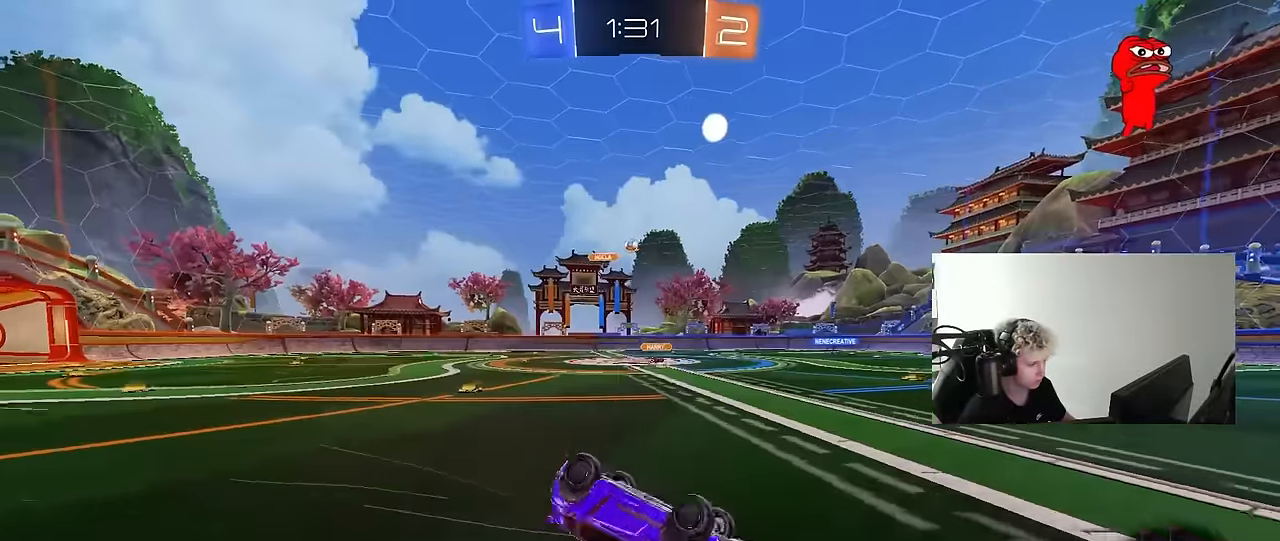
{"keys": ["a", "w"], "mouse": [], "mouse_move": "still", "events": [[50, "s", "down"], [200, "s", "up"], [250, "shift", "up"], [283, "a", "up"], [383, "a", "down"], [433, "w", "down"]]}
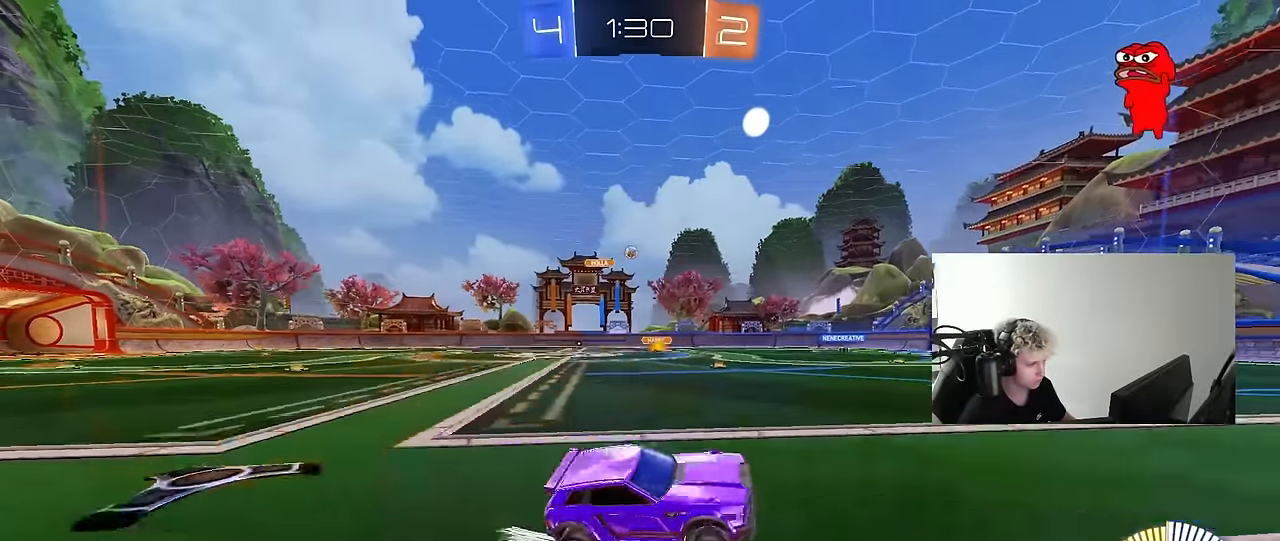
{"keys": ["w"], "mouse": [], "mouse_move": "still", "events": [[33, "mouse_left", "down"], [216, "mouse_left", "up"], [316, "a", "up"]]}
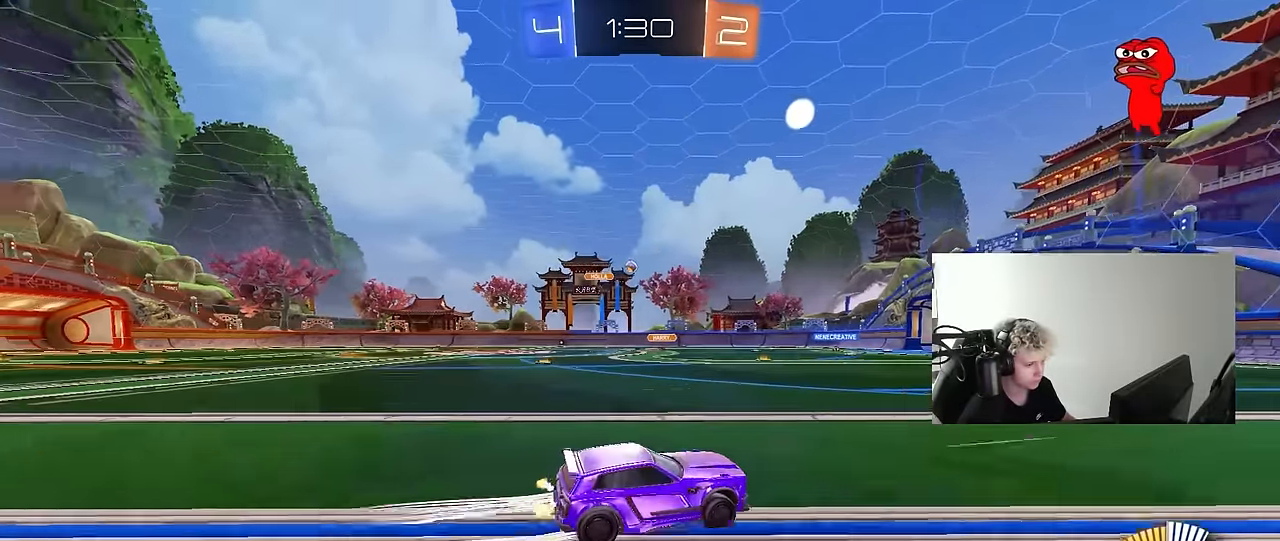
{"keys": ["w"], "mouse": [], "mouse_move": "still", "events": [[50, "a", "down"], [233, "a", "up"]]}
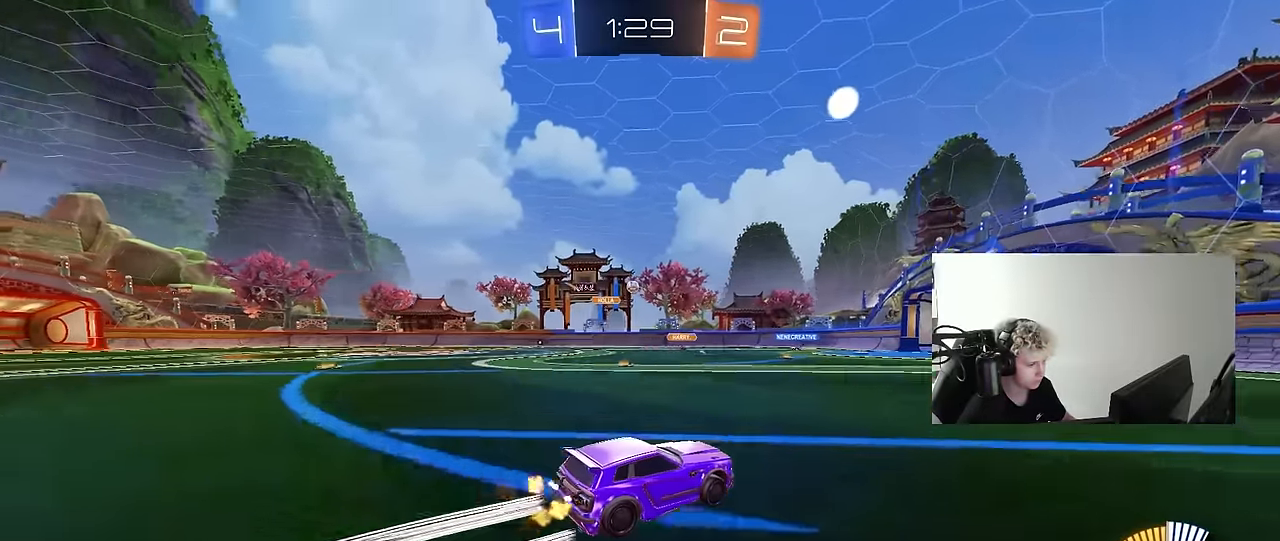
{"keys": ["d", "w"], "mouse": [], "mouse_move": "still", "events": [[100, "a", "down"], [100, "mouse_left", "down"], [250, "a", "up"], [250, "mouse_left", "up"], [433, "d", "down"]]}
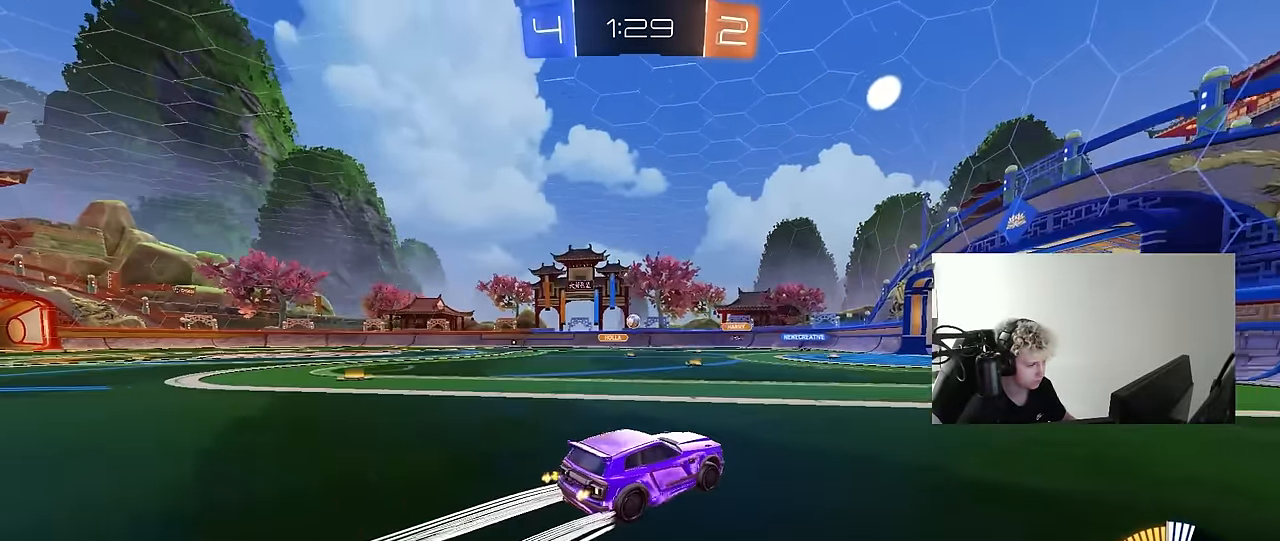
{"keys": ["a", "w"], "mouse": [], "mouse_move": "still", "events": [[33, "d", "up"], [450, "a", "down"]]}
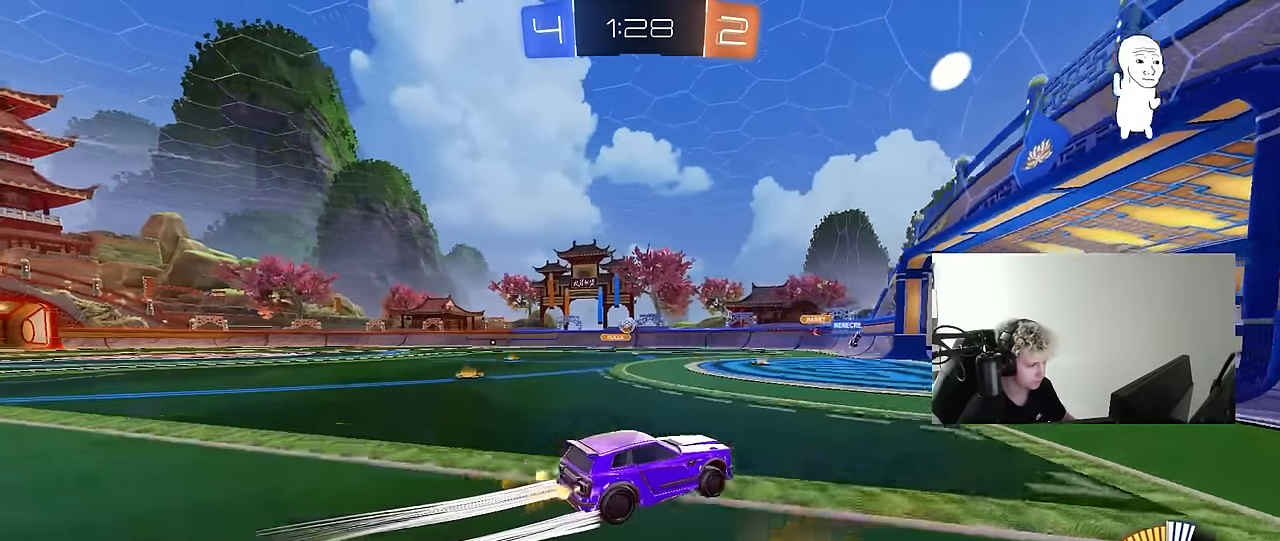
{"keys": [], "mouse": ["left", "right"], "mouse_move": "down", "events": [[233, "shift", "down"], [283, "shift", "up"], [416, "mouse_left", "down"], [466, "a", "up"], [466, "mouse_right", "down"], [466, "w", "up"]]}
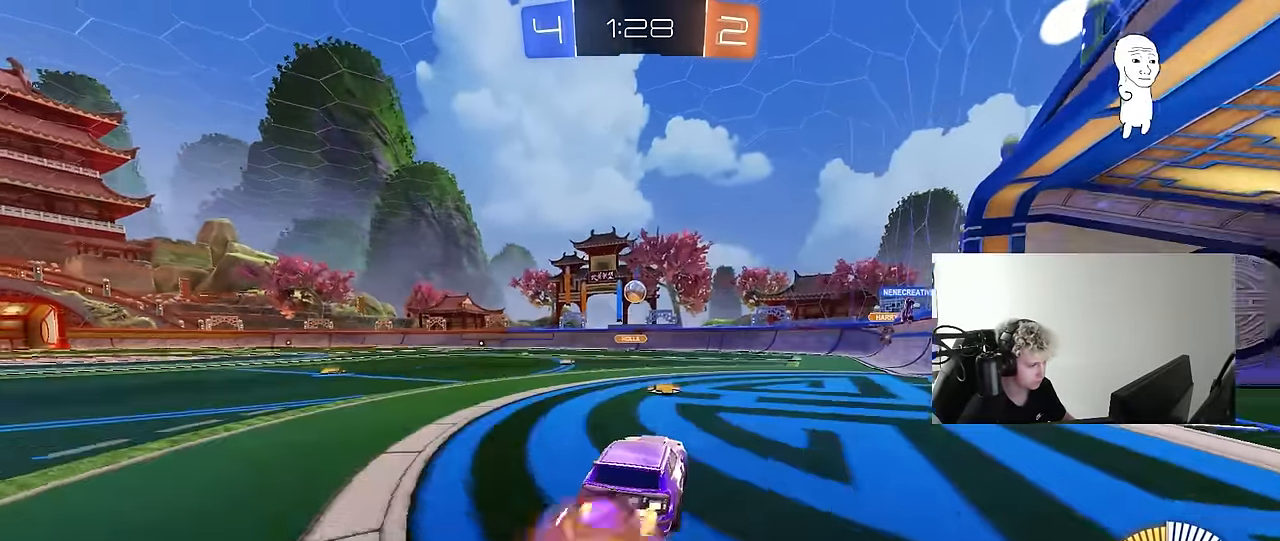
{"keys": ["a", "shift", "w"], "mouse": [], "events": [[66, "a", "down"], [66, "s", "down"], [100, "a", "up"], [100, "d", "down"], [150, "d", "up"], [150, "mouse_left", "up"], [150, "s", "up"], [250, "mouse_right", "up"], [283, "d", "down"], [283, "w", "down"], [433, "a", "down"], [483, "d", "up"], [483, "shift", "down"]]}
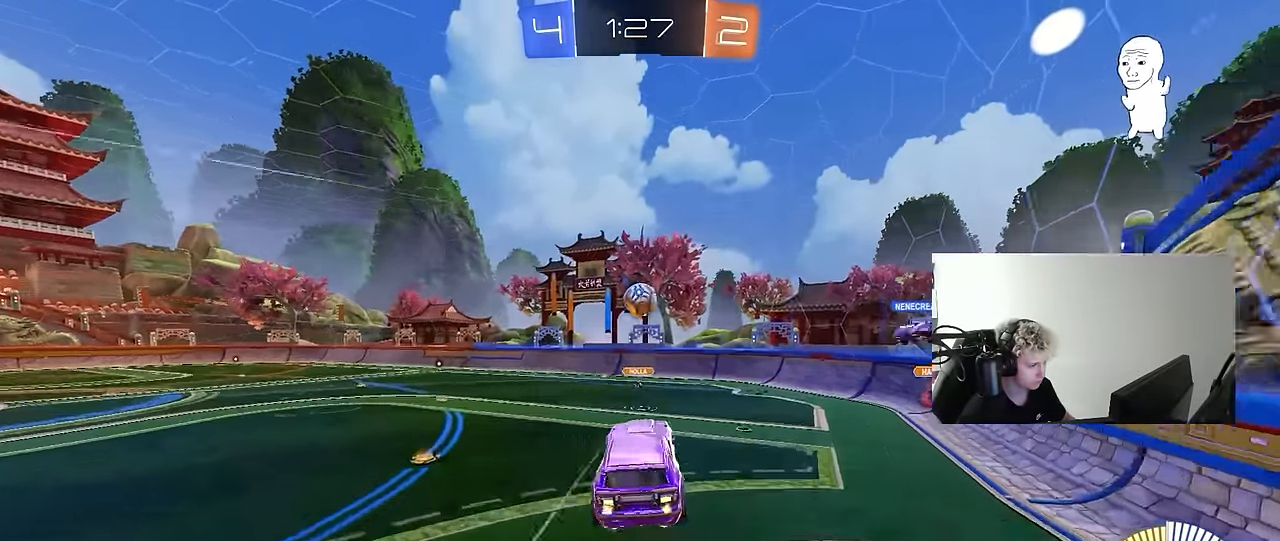
{"keys": ["d", "s"], "mouse": [], "mouse_move": "still", "events": [[166, "w", "up"], [216, "s", "down"], [300, "a", "up"], [300, "d", "down"], [300, "shift", "up"]]}